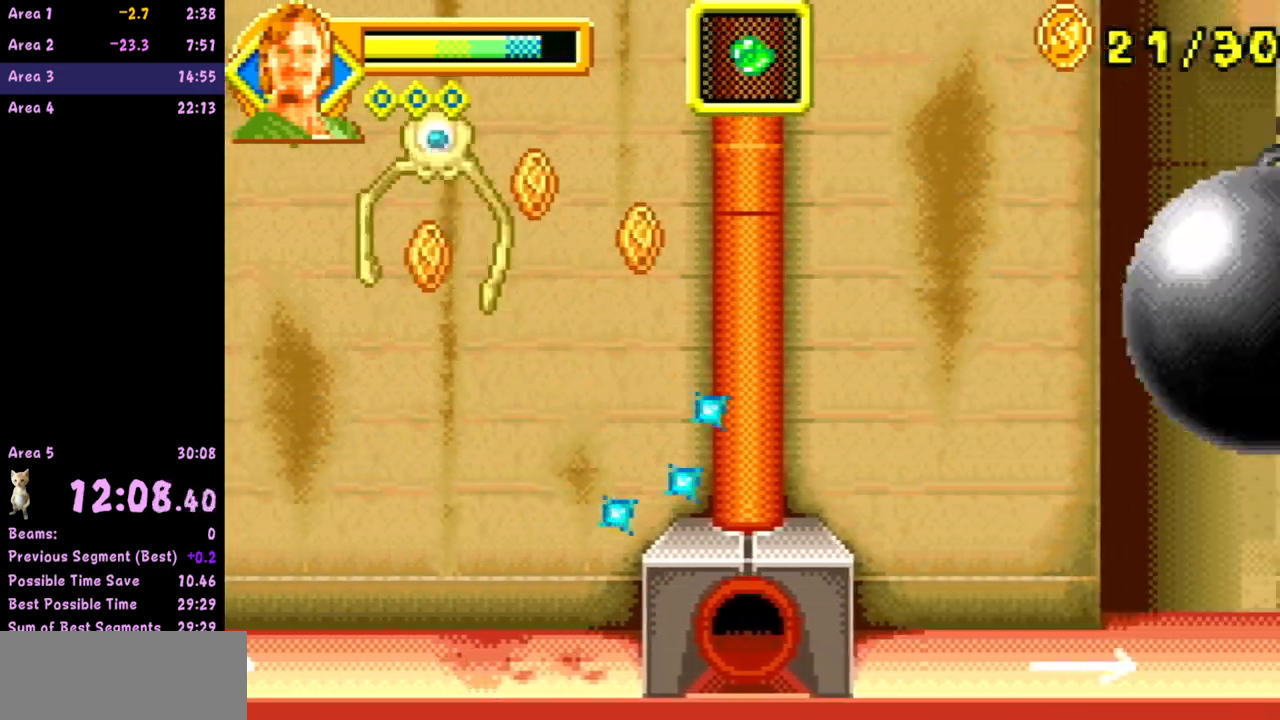
Gameplay with a controller (Nintendo layout); each line is a JSON object with the inputs held at the frame after it. "events" lists button and stick changes between this image and that frame as [ms after this image, input, new state], when the widget could be followed in between. Not read: L3 R3 right_stick.
{"buttons": [], "left_stick": "right", "events": []}
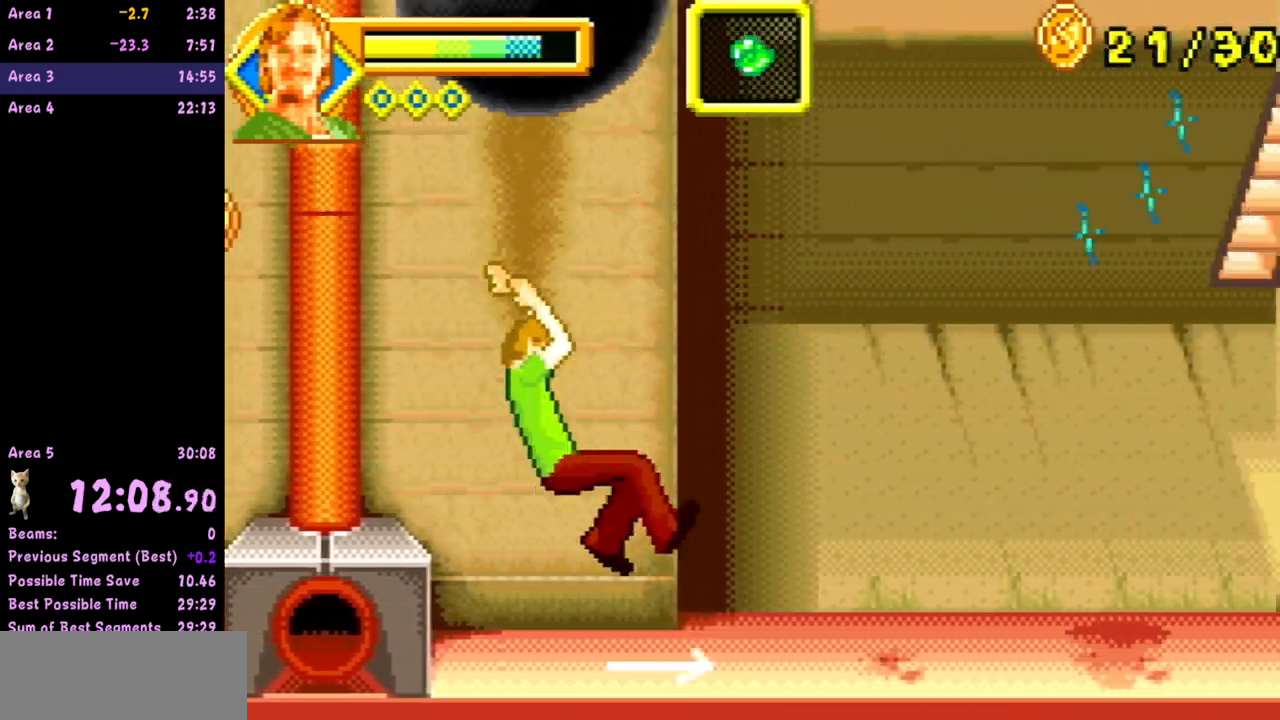
{"buttons": [], "left_stick": "right", "events": []}
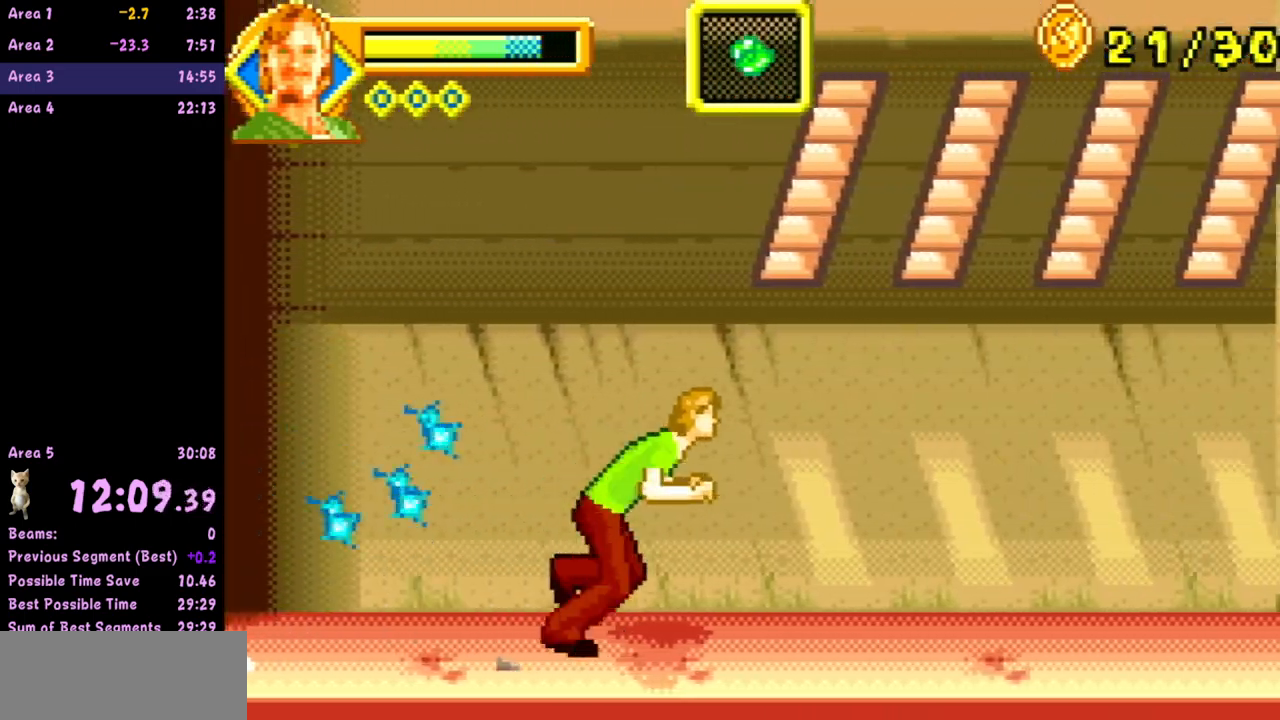
{"buttons": [], "left_stick": "right", "events": []}
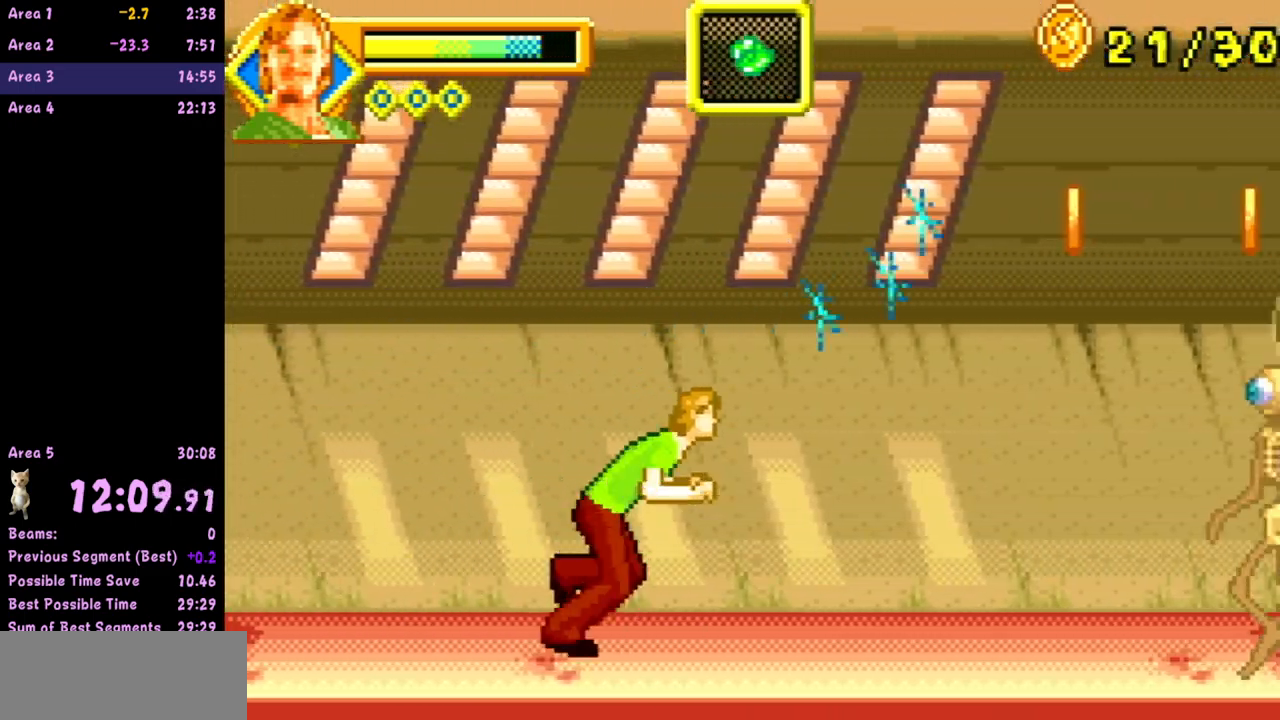
{"buttons": ["A"], "left_stick": "right", "events": [[233, "A", "down"]]}
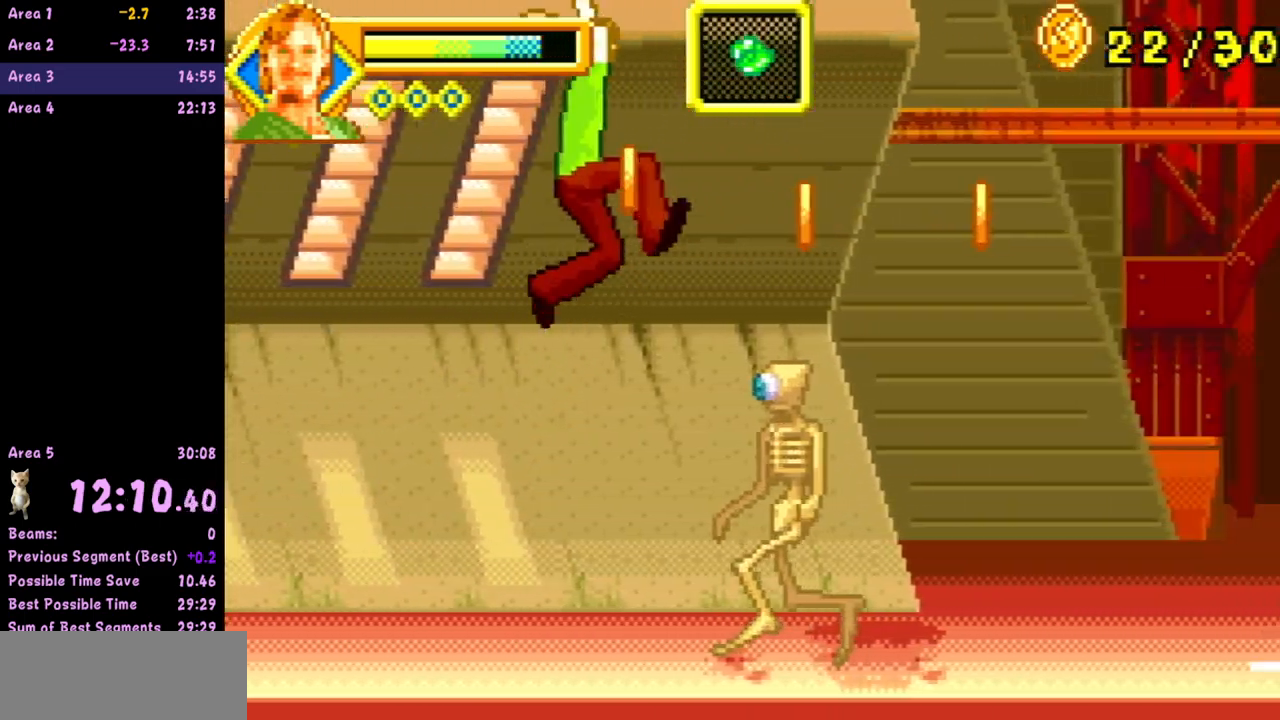
{"buttons": ["A"], "left_stick": "right", "events": []}
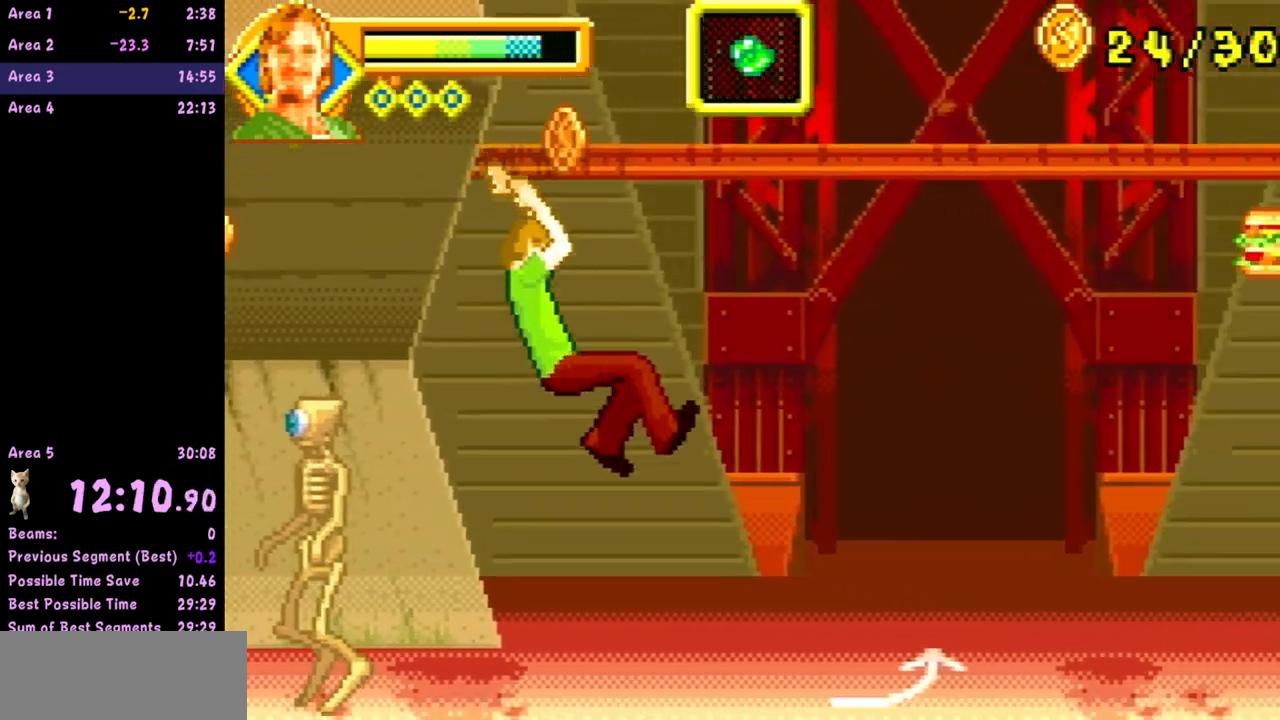
{"buttons": [], "left_stick": "up", "events": [[33, "A", "up"], [233, "left_stick", "up"]]}
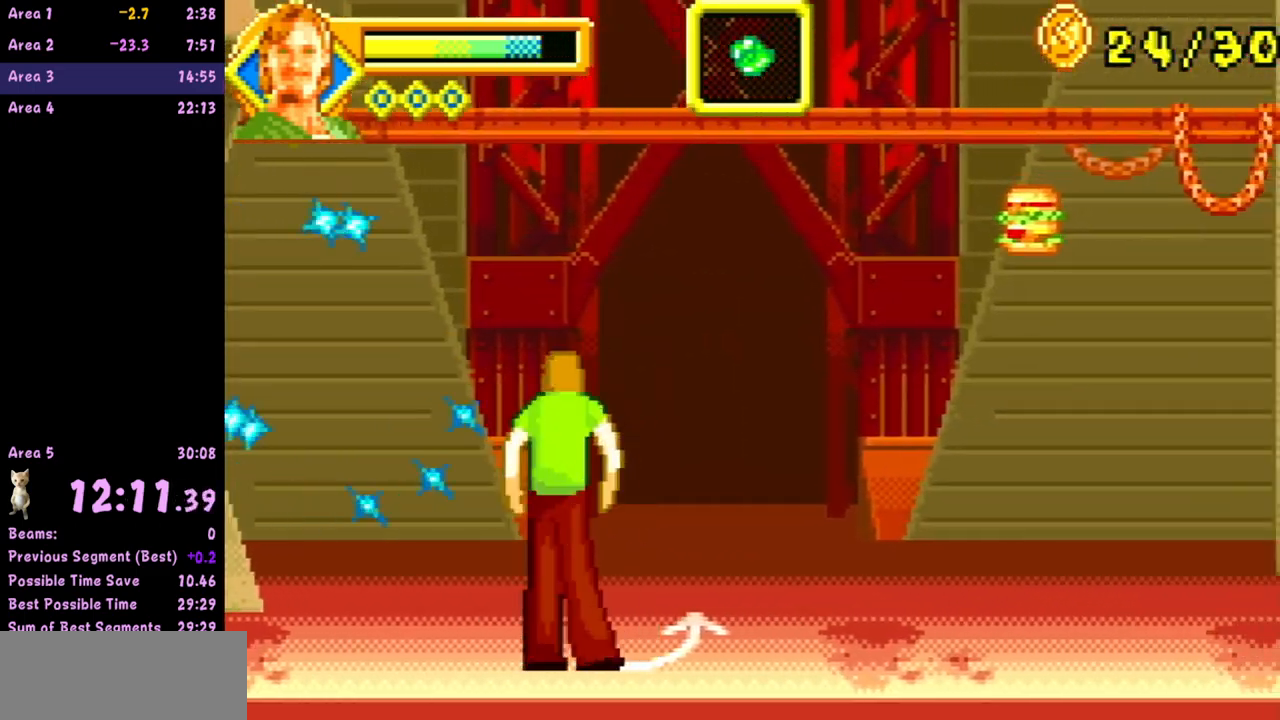
{"buttons": [], "left_stick": "up", "events": []}
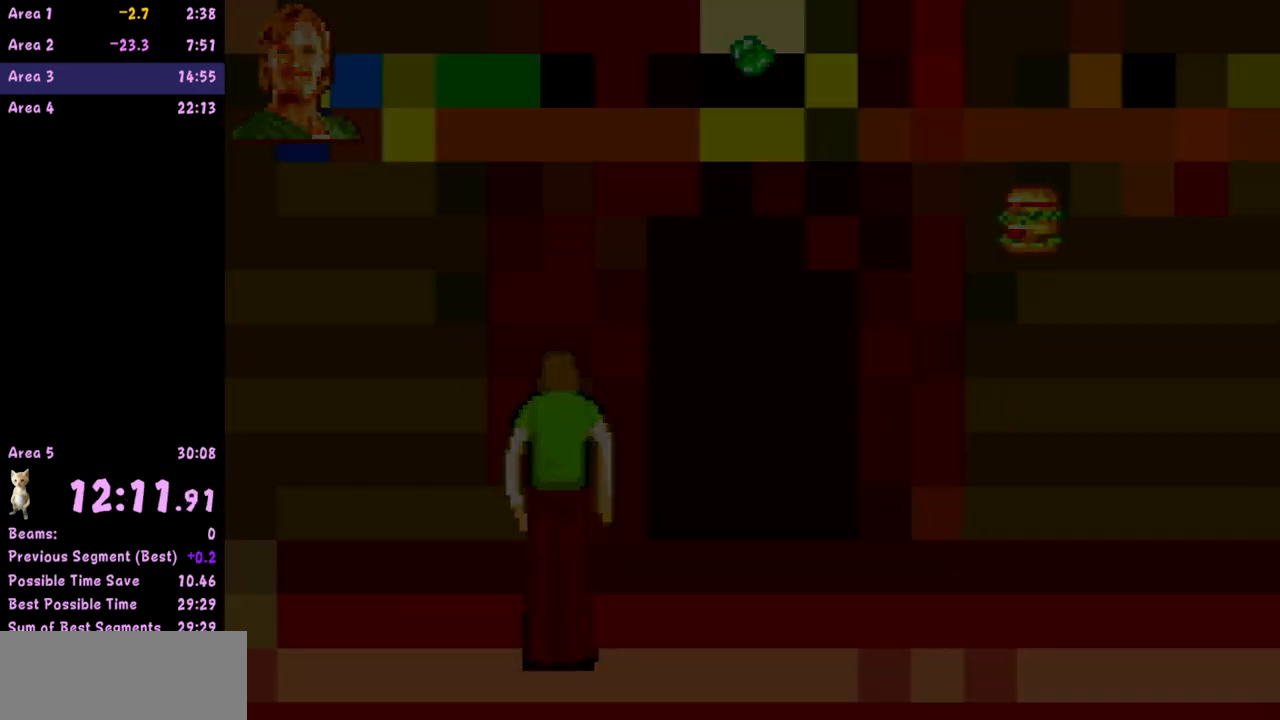
{"buttons": [], "left_stick": "center", "events": [[283, "left_stick", "center"]]}
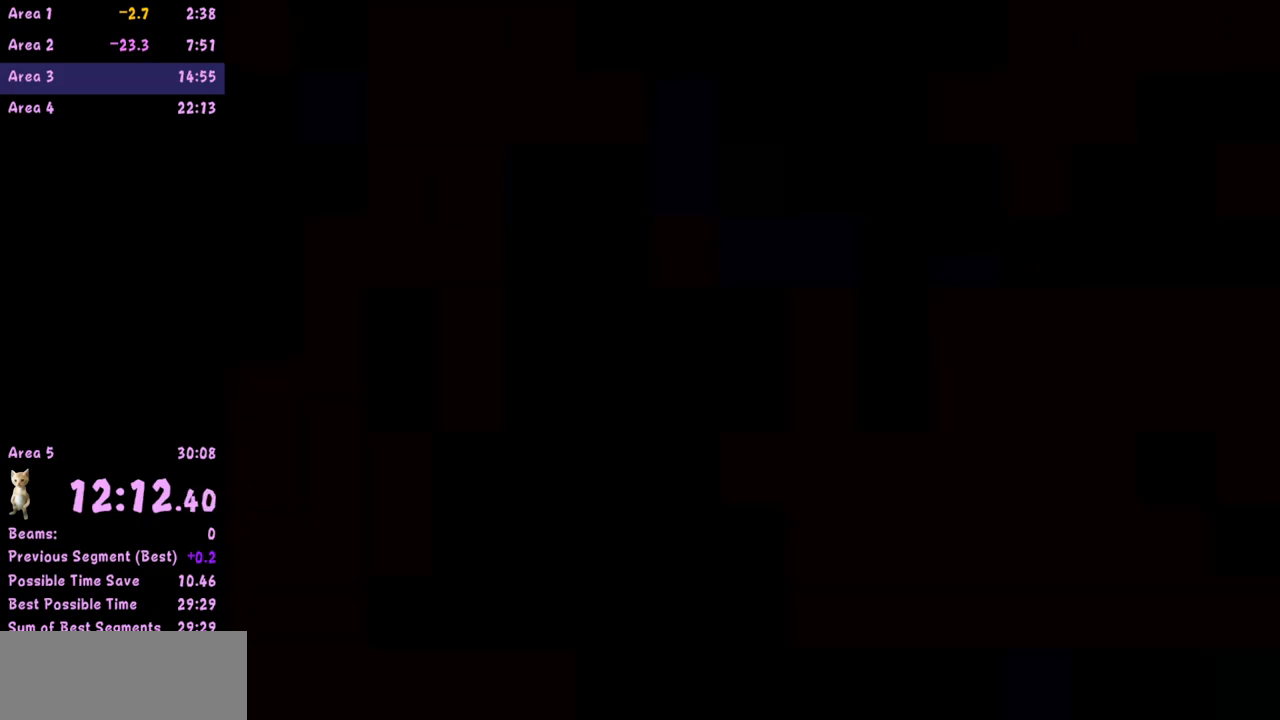
{"buttons": [], "left_stick": "right", "events": [[417, "left_stick", "right"]]}
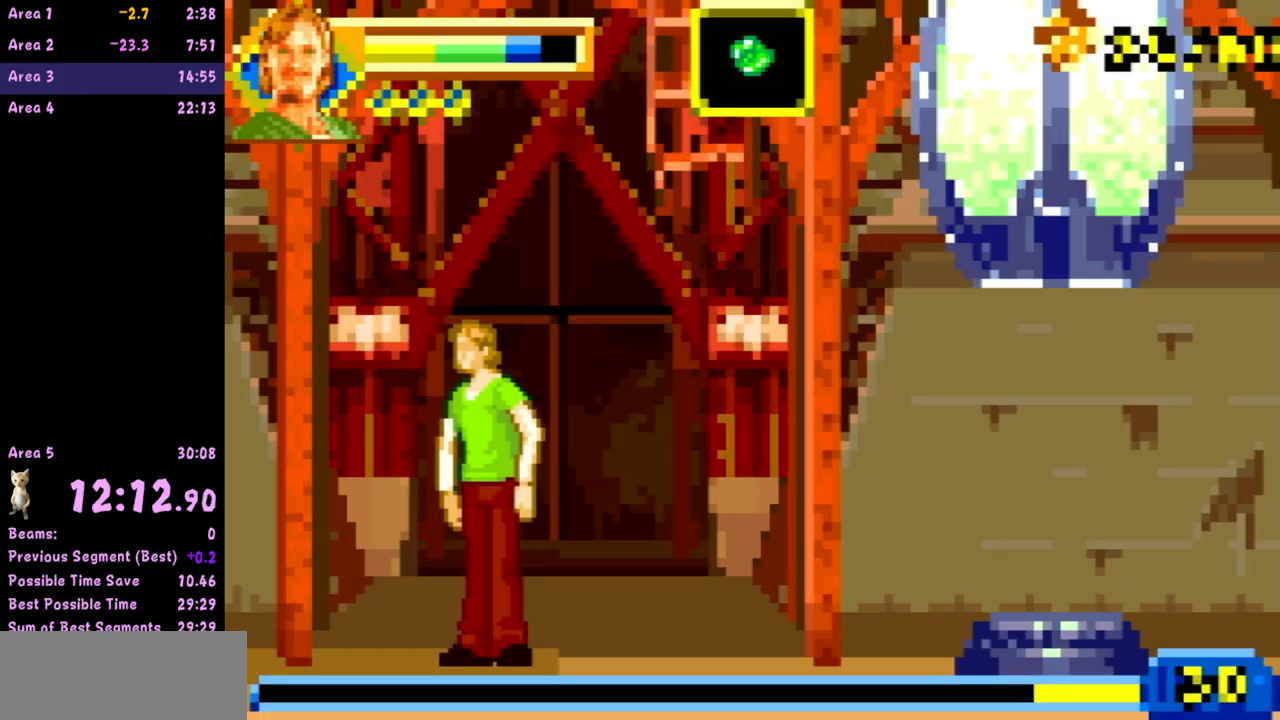
{"buttons": ["R1"], "left_stick": "right", "events": [[500, "R1", "down"]]}
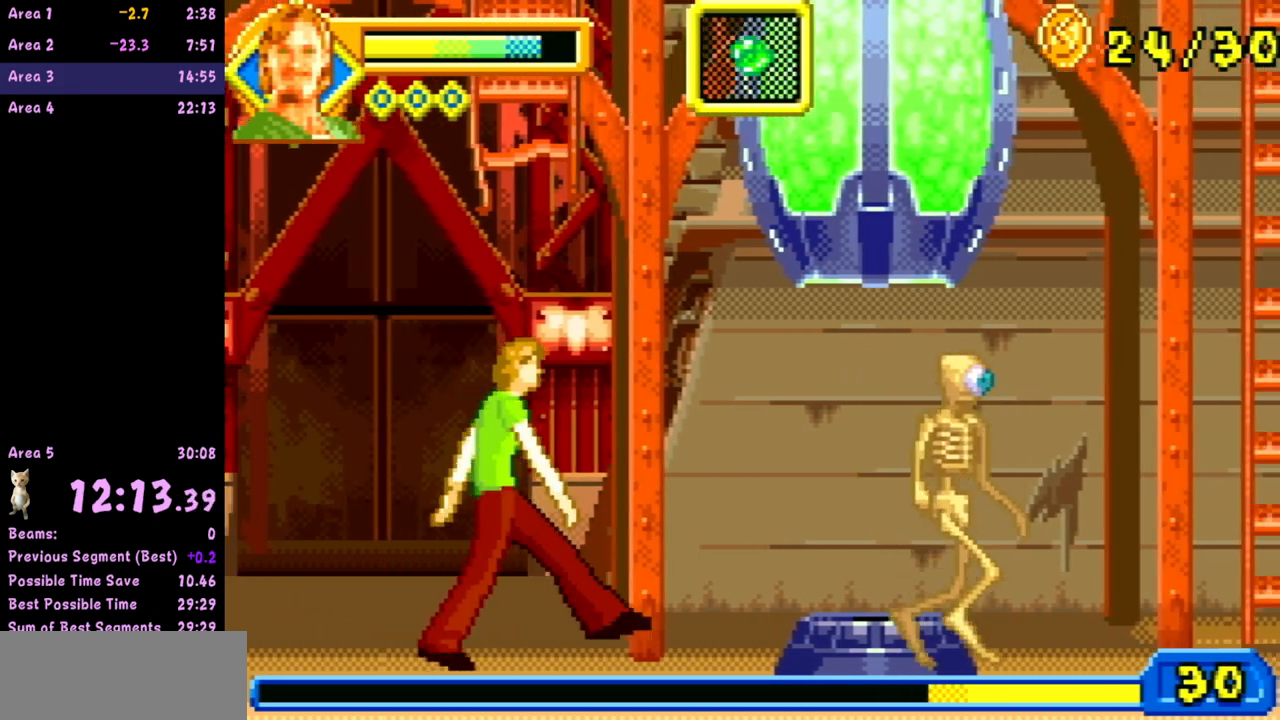
{"buttons": [], "left_stick": "right", "events": [[200, "R1", "up"]]}
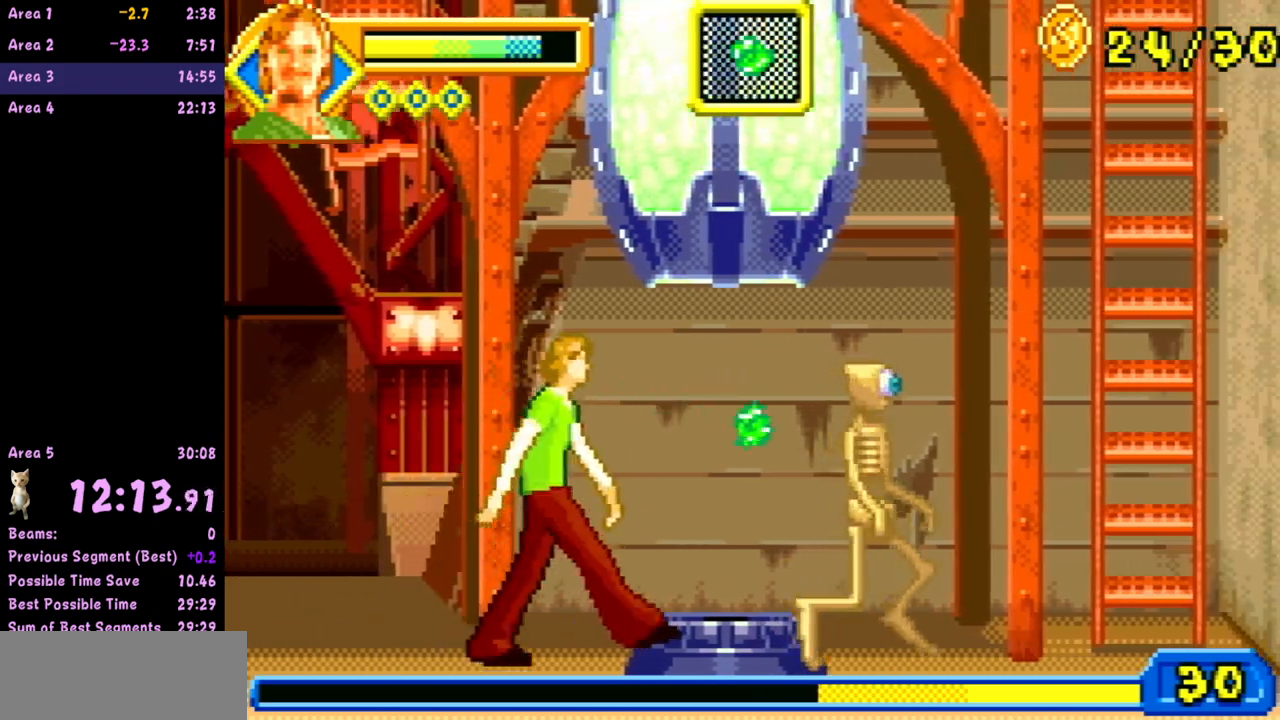
{"buttons": [], "left_stick": "right", "events": [[367, "B", "down"], [500, "B", "up"]]}
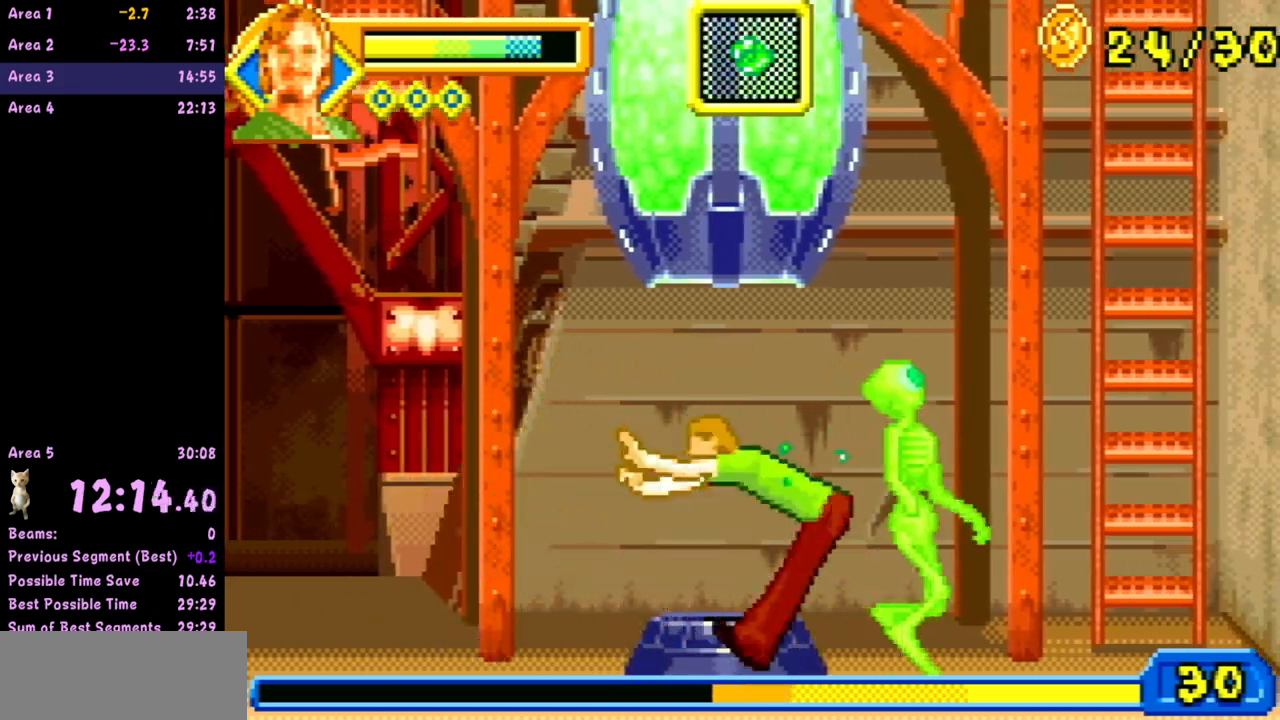
{"buttons": [], "left_stick": "left", "events": [[67, "left_stick", "left"]]}
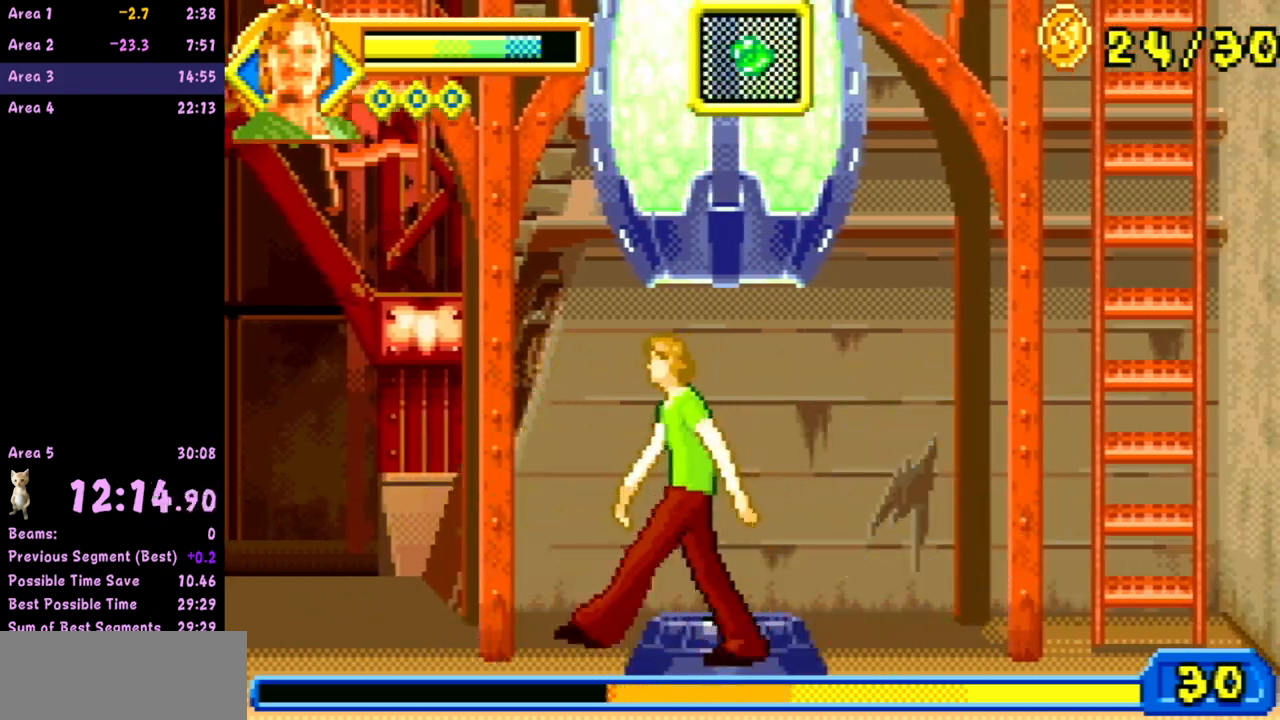
{"buttons": [], "left_stick": "left", "events": [[50, "R1", "down"], [217, "R1", "up"]]}
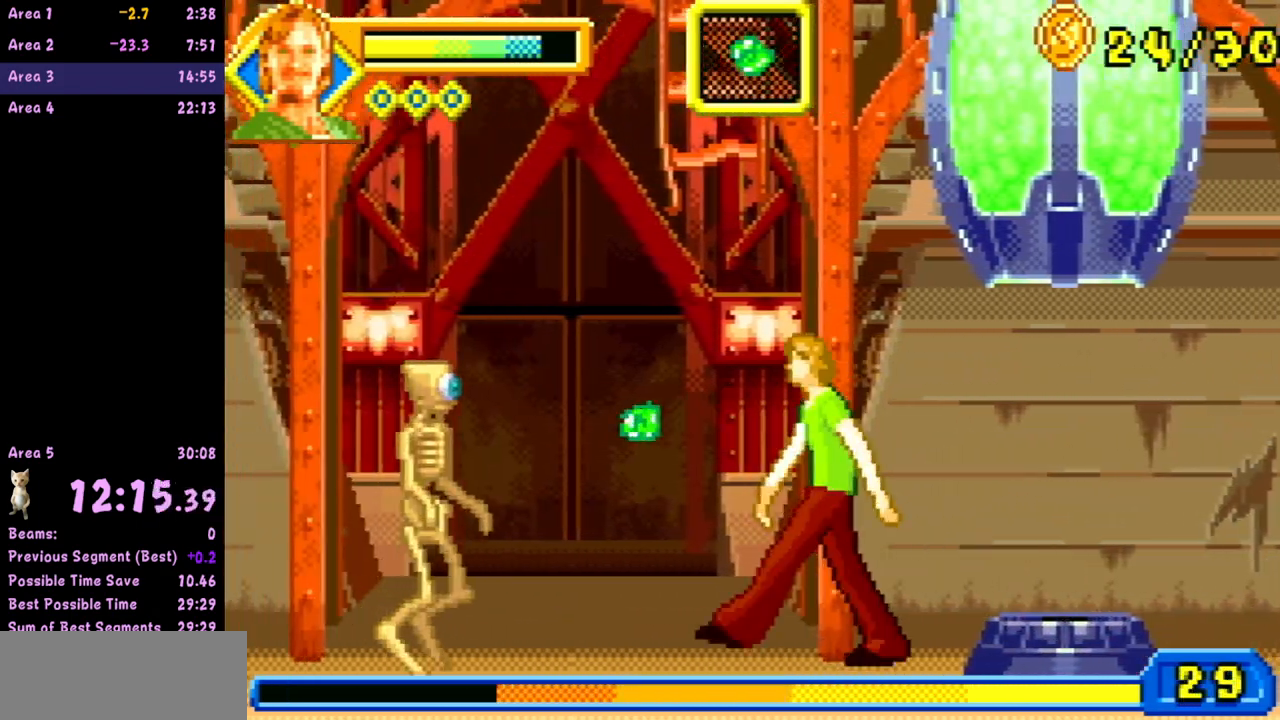
{"buttons": [], "left_stick": "left", "events": [[367, "B", "down"], [450, "B", "up"]]}
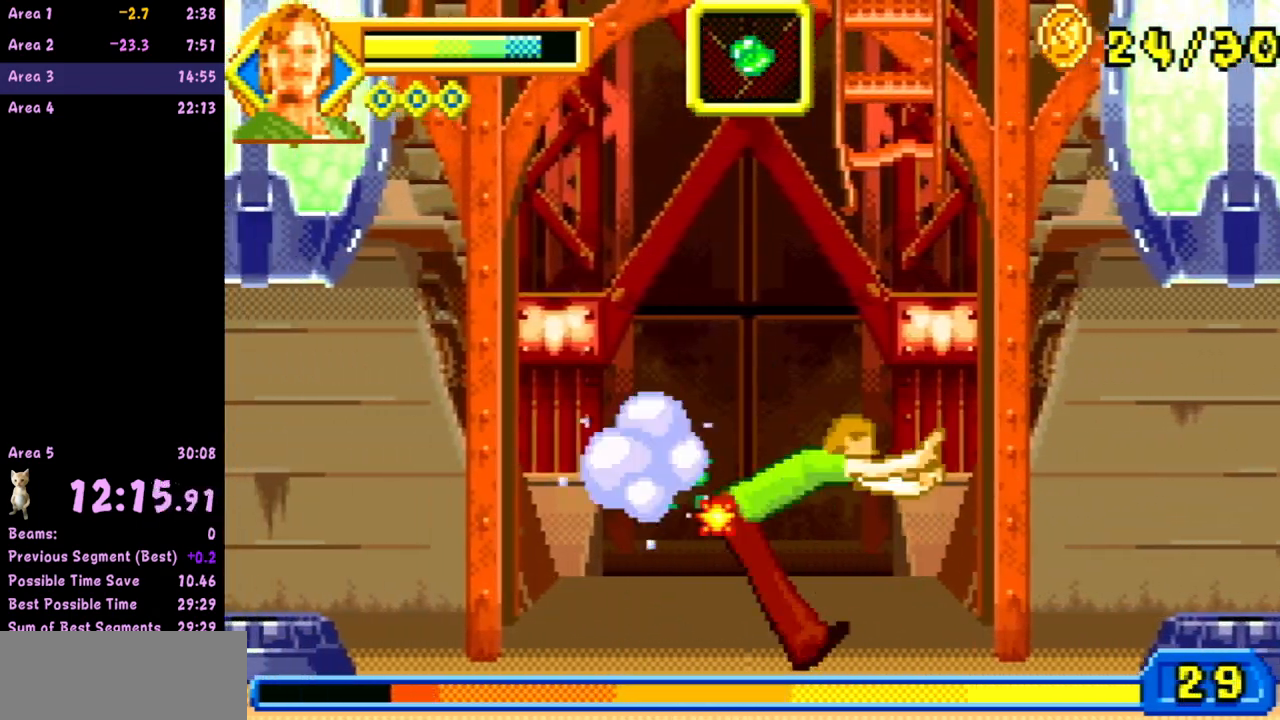
{"buttons": [], "left_stick": "right", "events": [[67, "left_stick", "center"], [133, "left_stick", "right"]]}
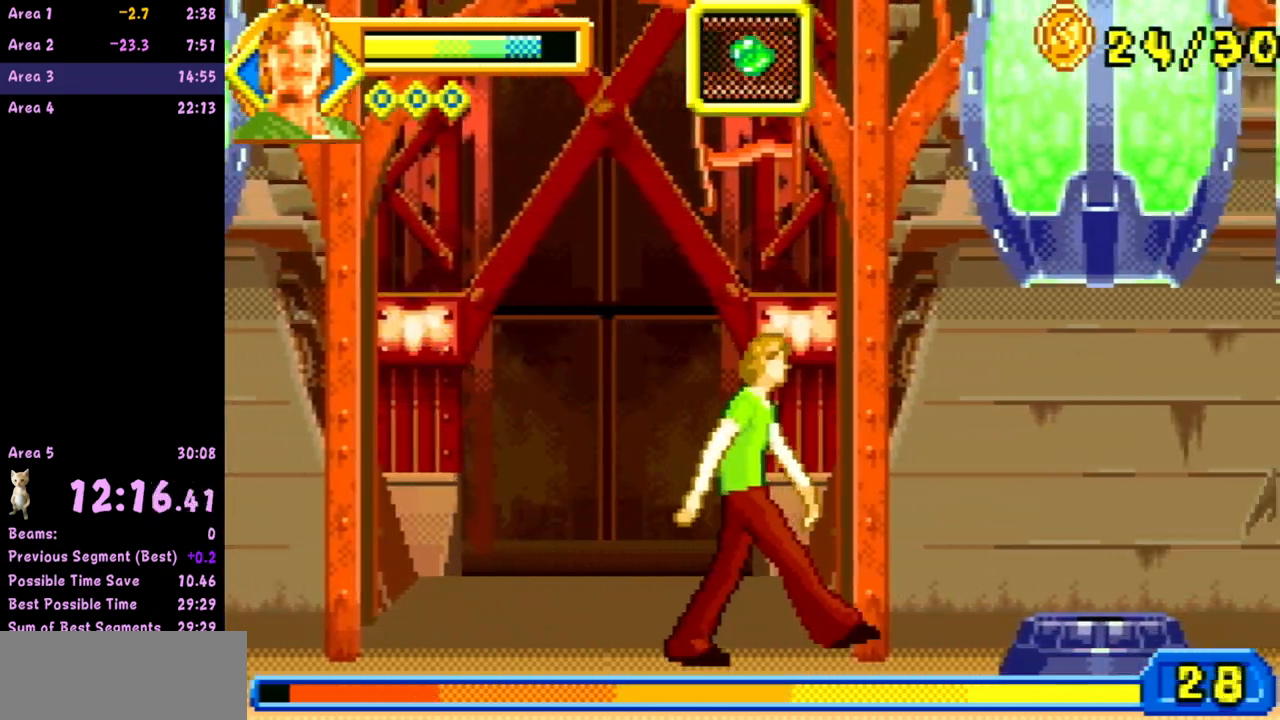
{"buttons": ["R1"], "left_stick": "center", "events": [[133, "left_stick", "left"], [200, "left_stick", "center"], [500, "R1", "down"]]}
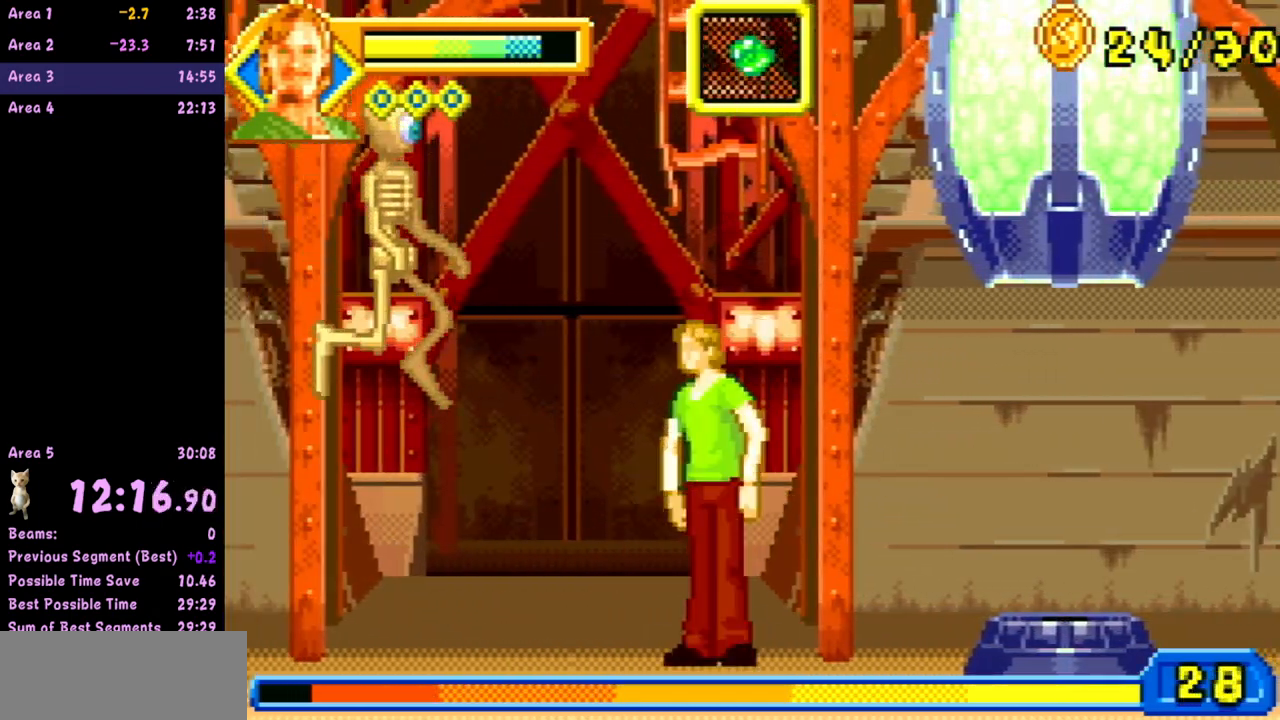
{"buttons": [], "left_stick": "left", "events": [[183, "R1", "up"], [367, "left_stick", "left"]]}
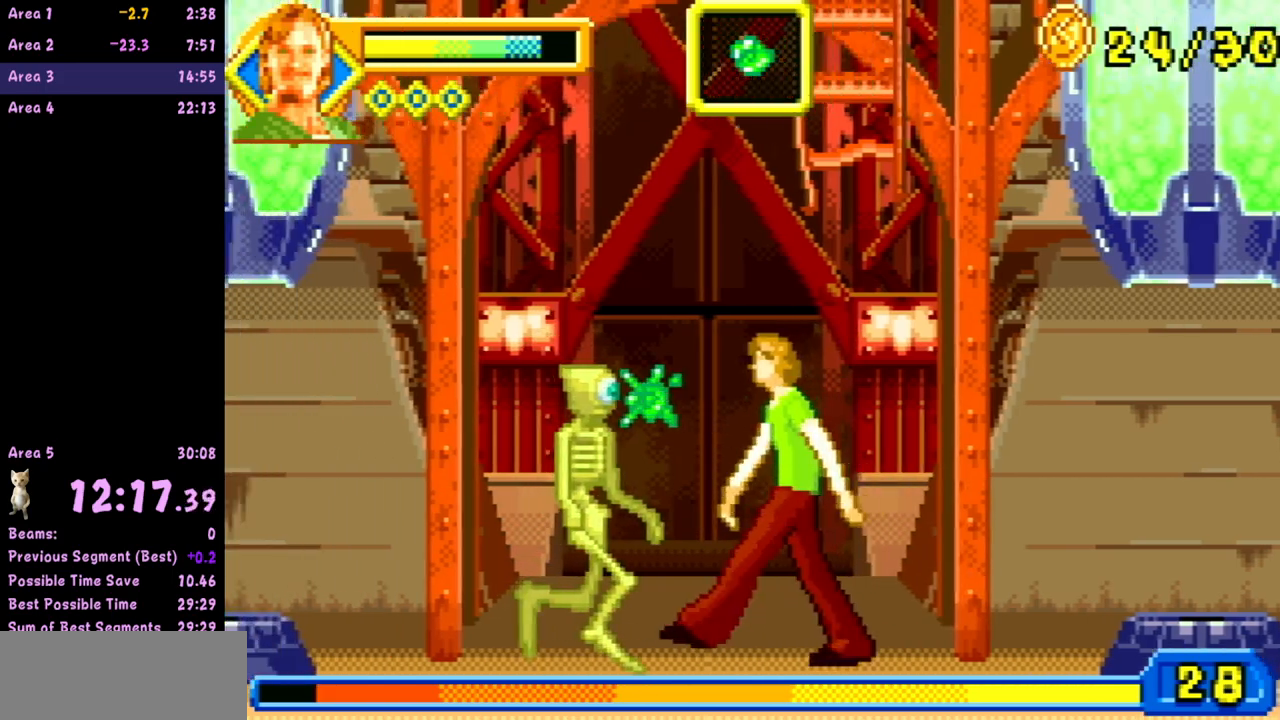
{"buttons": [], "left_stick": "right", "events": [[33, "B", "down"], [100, "B", "up"], [150, "left_stick", "center"], [350, "left_stick", "right"]]}
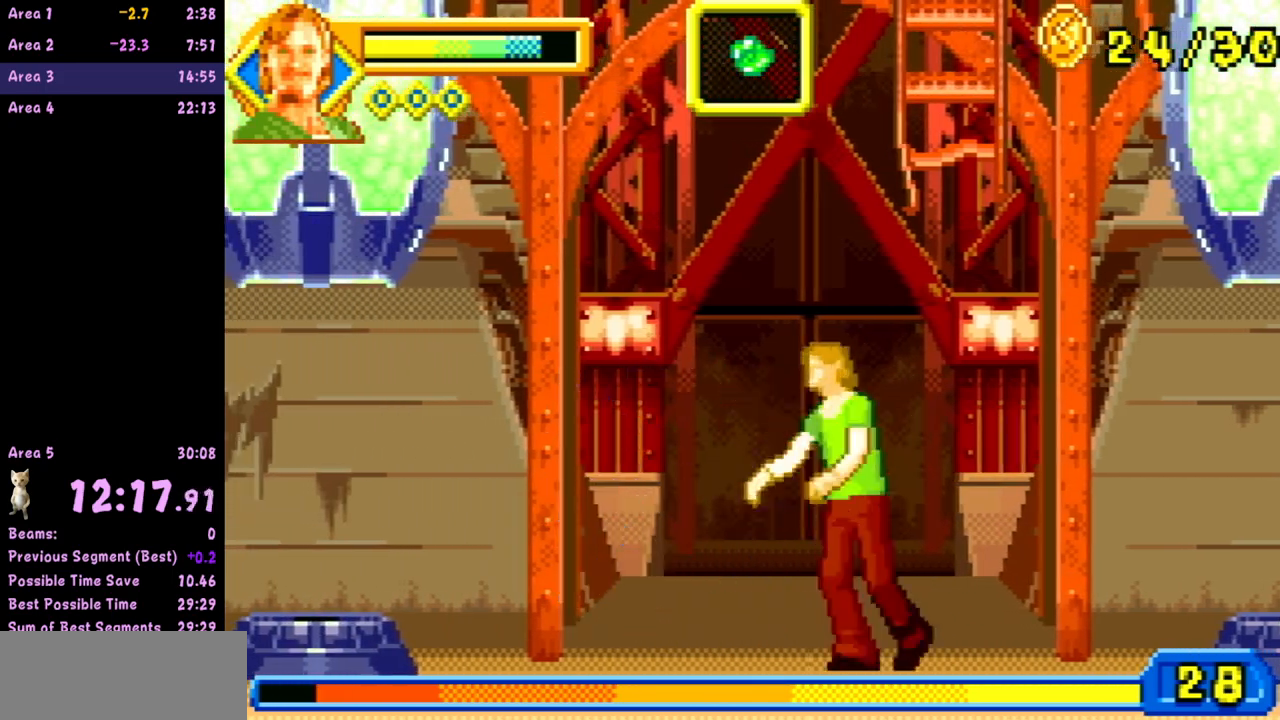
{"buttons": [], "left_stick": "center", "events": [[433, "left_stick", "center"]]}
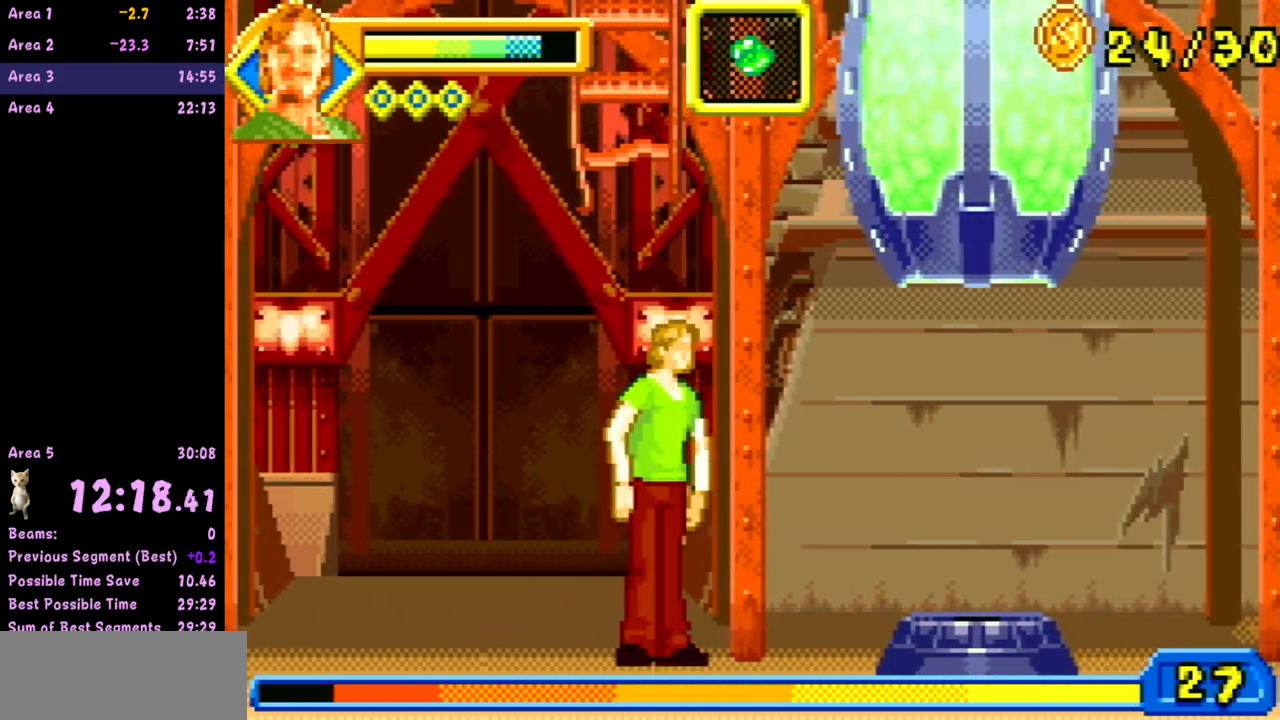
{"buttons": [], "left_stick": "center", "events": []}
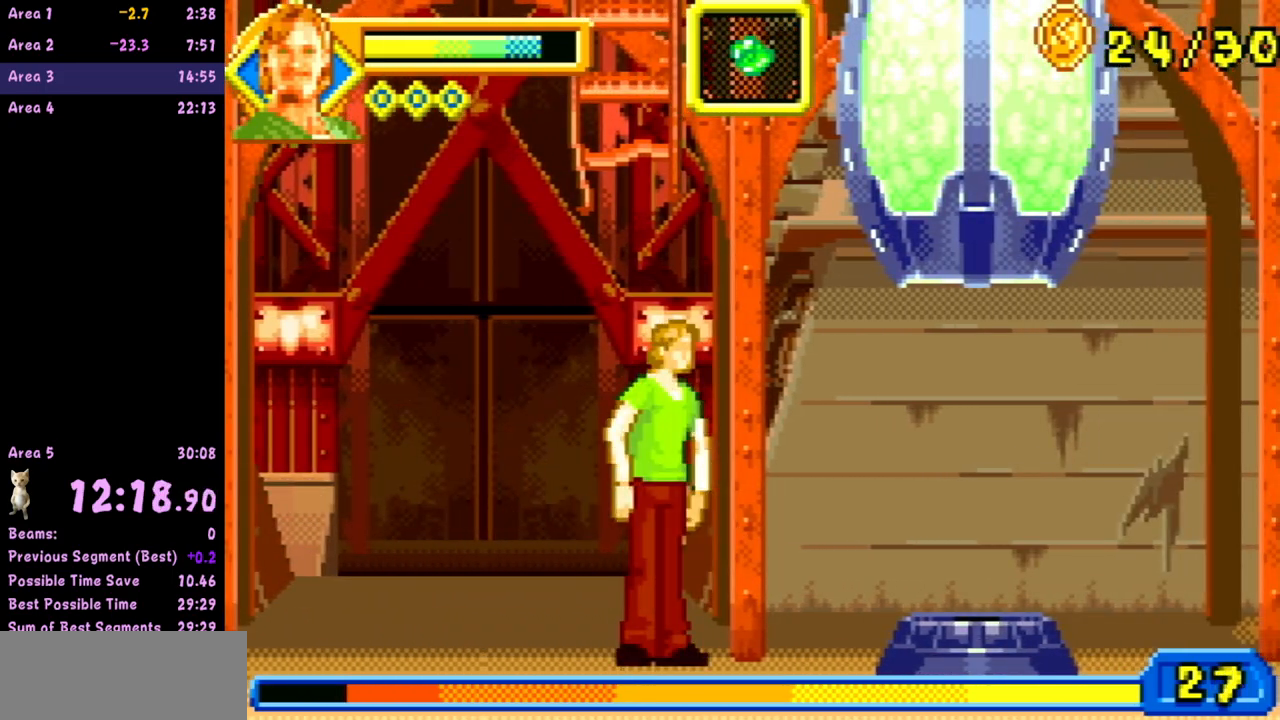
{"buttons": [], "left_stick": "center", "events": []}
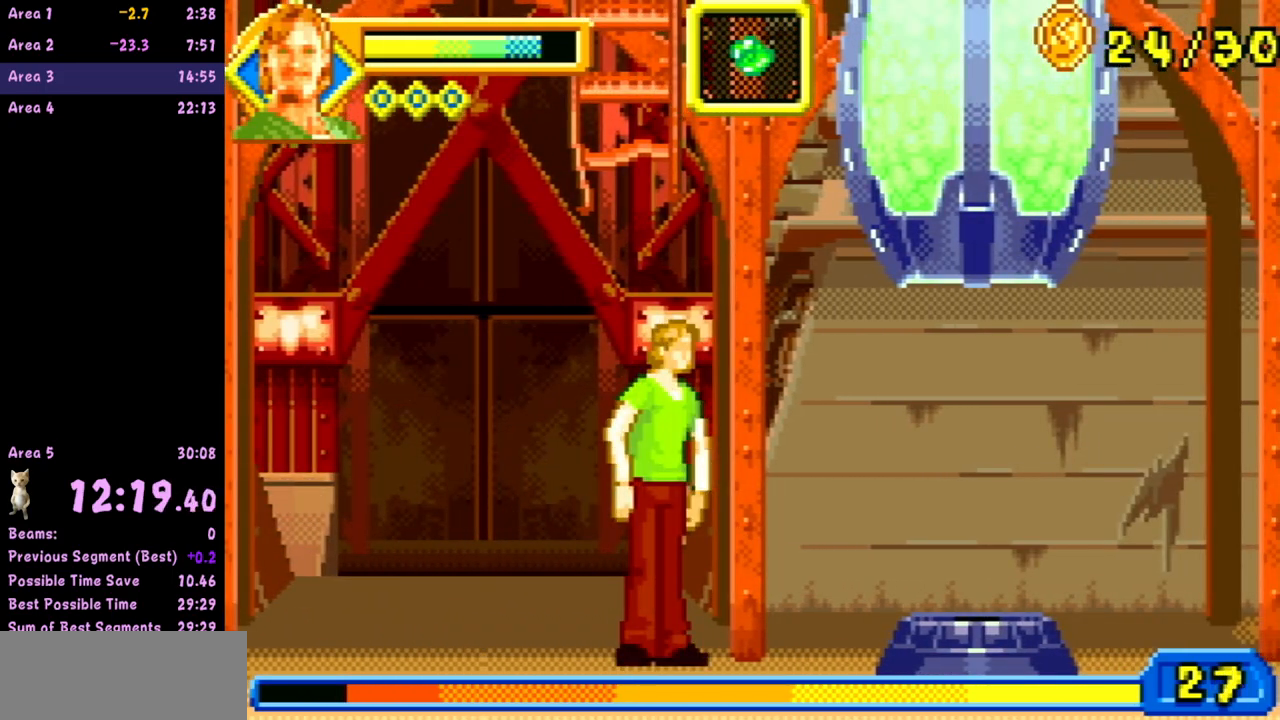
{"buttons": ["R1"], "left_stick": "center", "events": [[383, "left_stick", "left"], [450, "R1", "down"], [500, "left_stick", "center"]]}
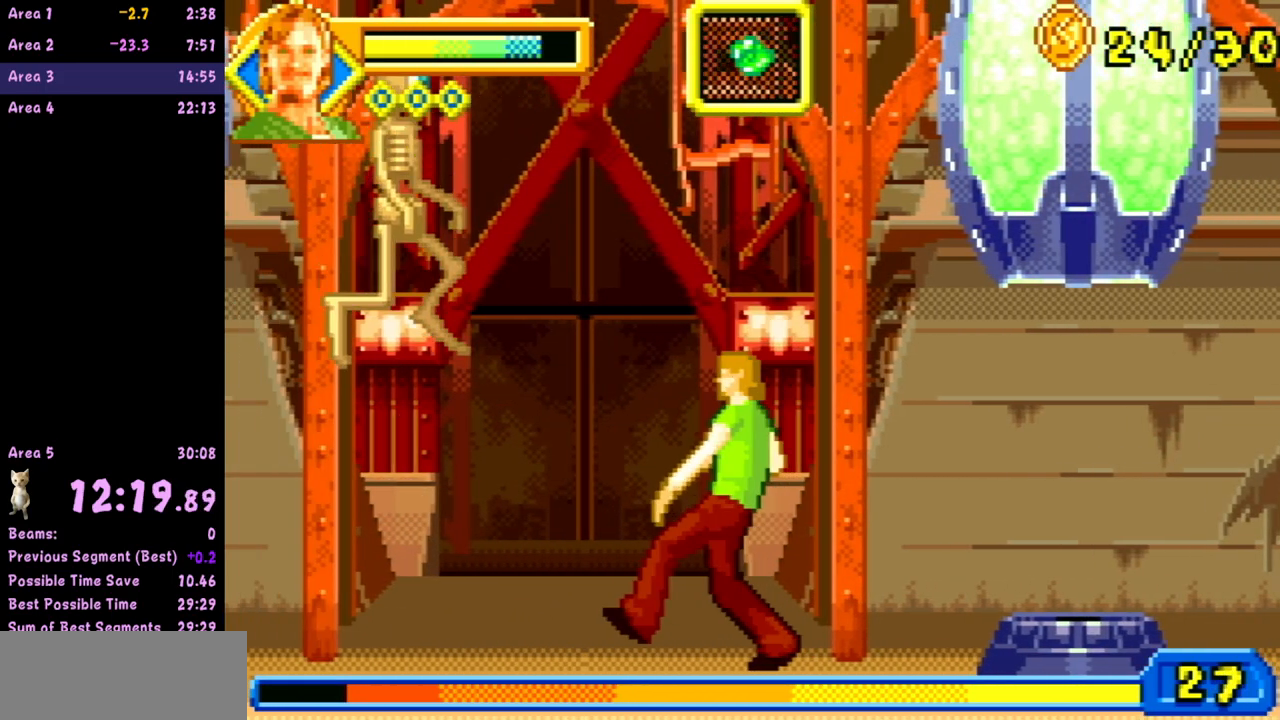
{"buttons": ["B"], "left_stick": "left", "events": [[83, "R1", "up"], [117, "left_stick", "left"], [417, "B", "down"]]}
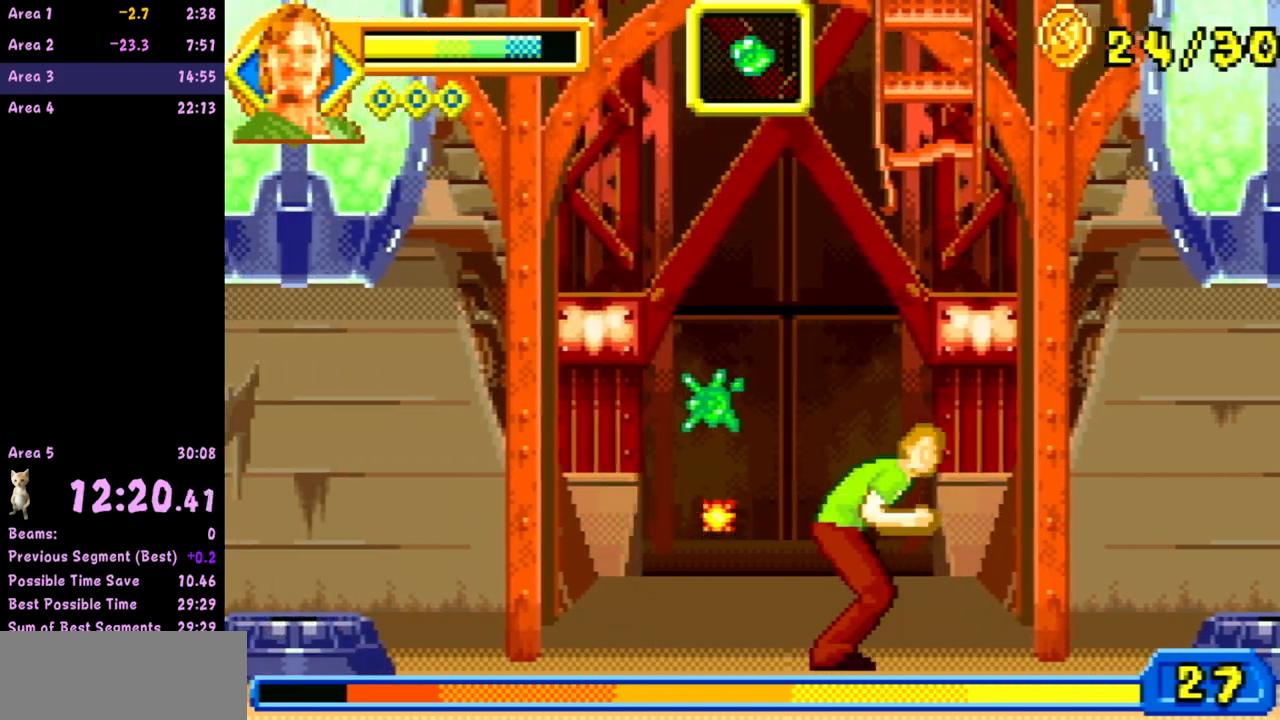
{"buttons": ["R1"], "left_stick": "right", "events": [[33, "B", "up"], [83, "left_stick", "right"], [483, "R1", "down"]]}
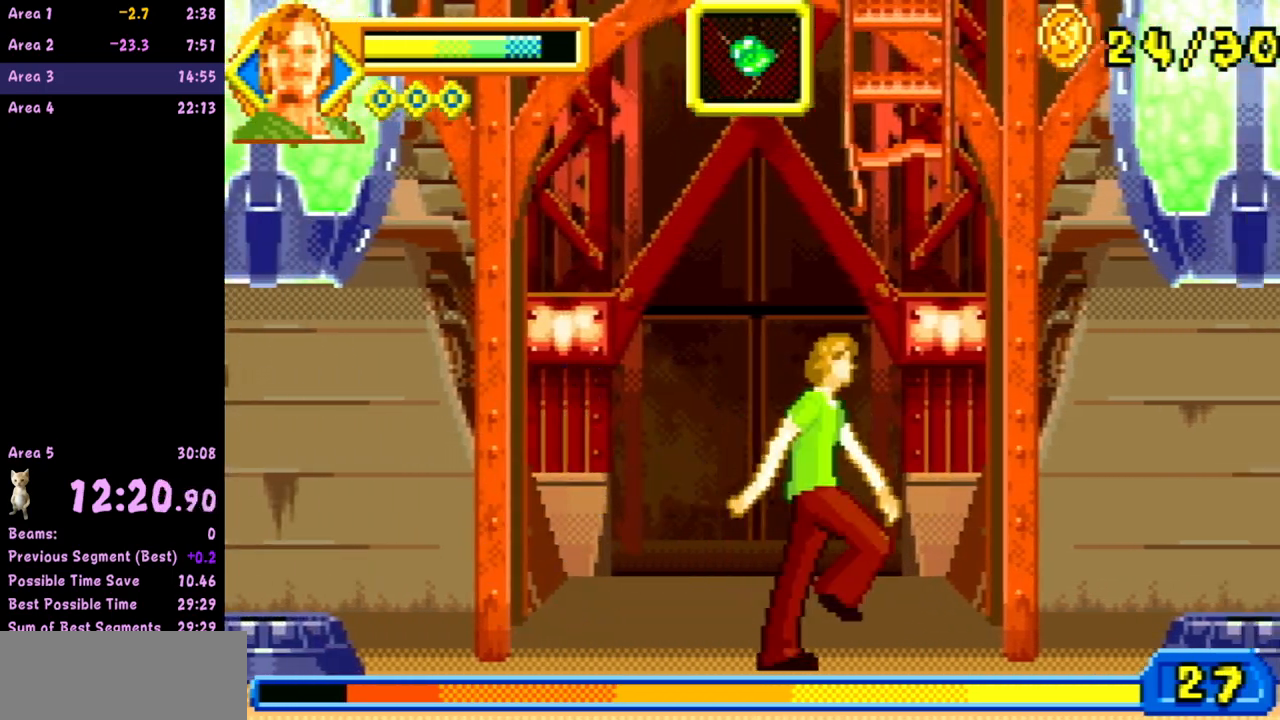
{"buttons": [], "left_stick": "right", "events": [[167, "R1", "up"]]}
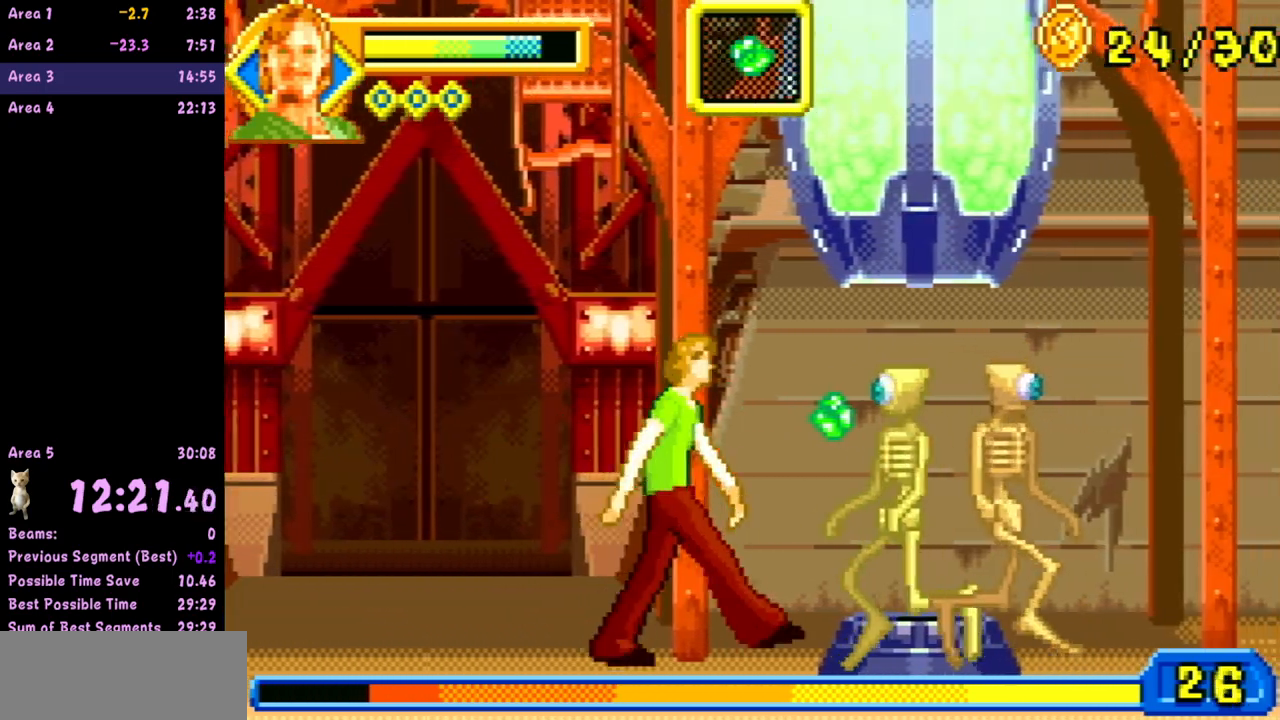
{"buttons": [], "left_stick": "center", "events": [[67, "B", "down"], [183, "B", "up"], [200, "left_stick", "center"]]}
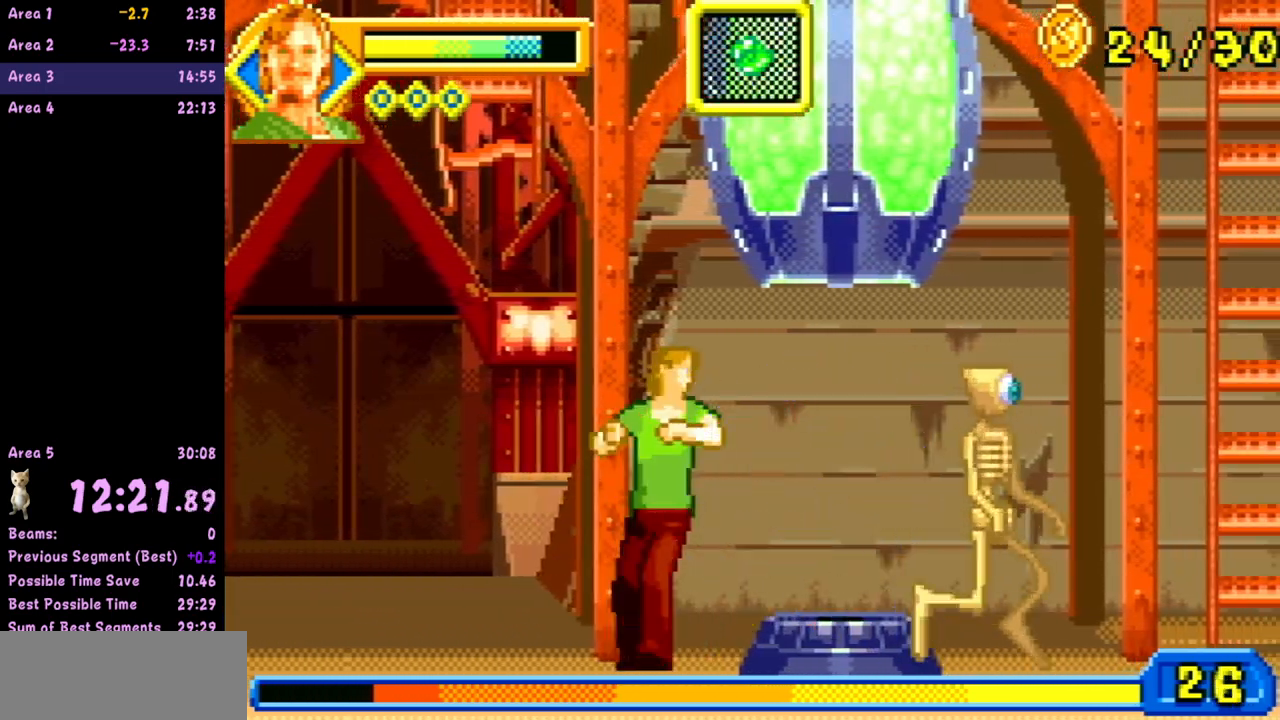
{"buttons": [], "left_stick": "right", "events": [[50, "left_stick", "right"], [167, "R1", "down"], [317, "R1", "up"]]}
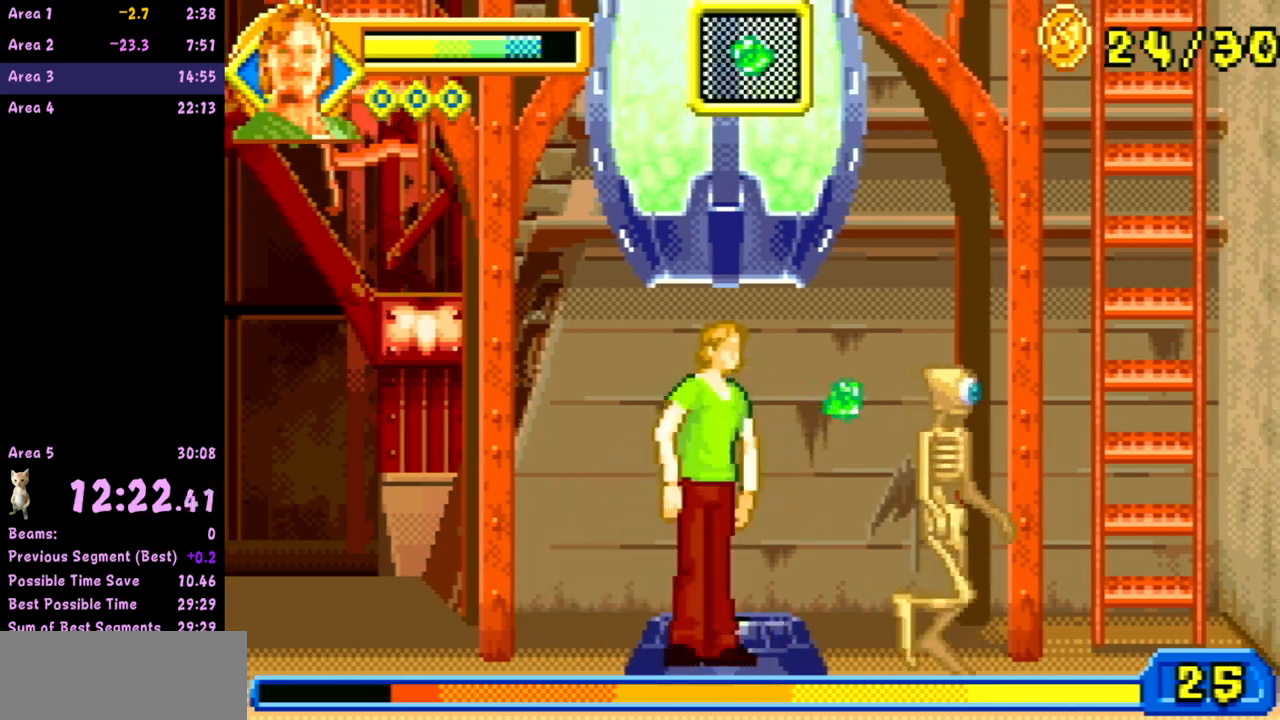
{"buttons": [], "left_stick": "left", "events": [[150, "B", "down"], [267, "B", "up"], [317, "left_stick", "left"]]}
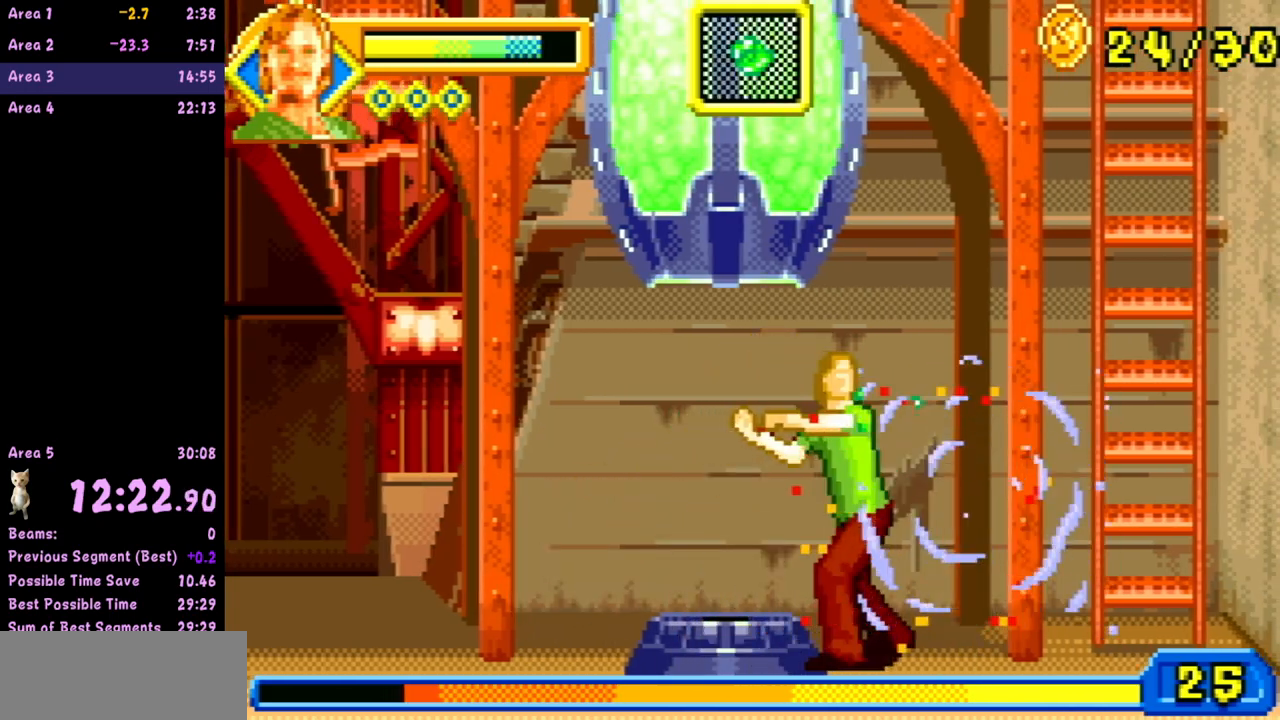
{"buttons": ["R1"], "left_stick": "left", "events": [[367, "R1", "down"]]}